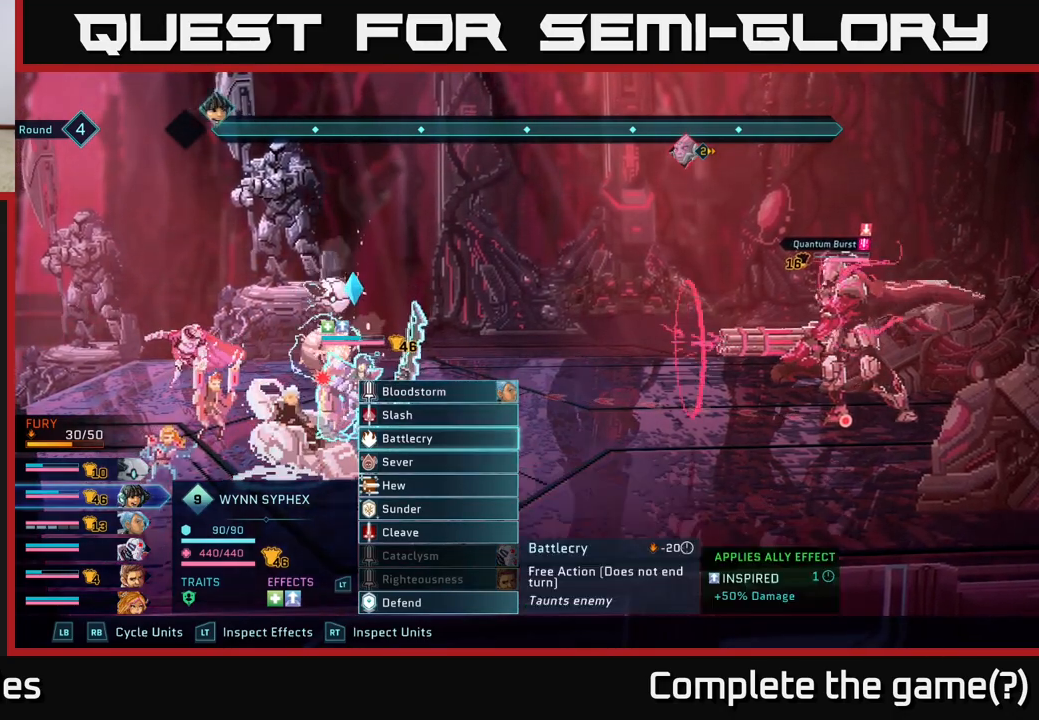
Gameplay with a controller (Xbox layout); each line is a JSON object with the inputs held at the frame after it. "events" lists button and stick changes between this image and that frame as [ms after this image, input, new state], when the widget could be followed in between.
{"buttons": [], "left_stick": "center", "right_stick": "center", "events": [[117, "left_stick", "center"], [233, "left_stick", "down"], [400, "left_stick", "center"]]}
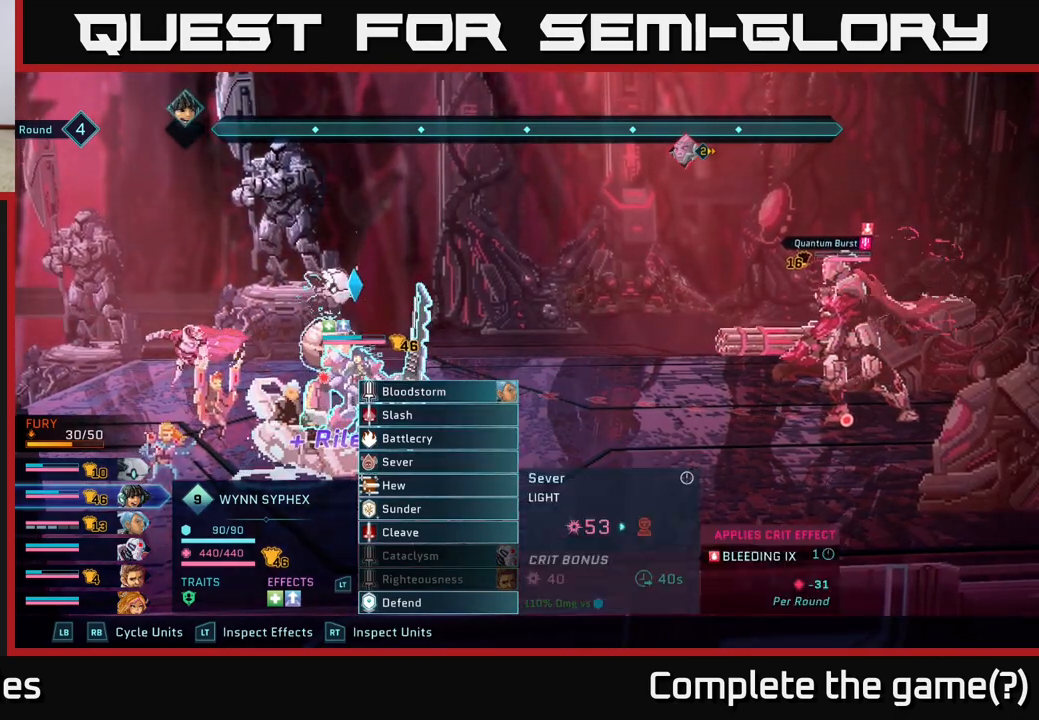
{"buttons": [], "left_stick": "center", "right_stick": "center", "events": [[17, "left_stick", "down"], [217, "left_stick", "center"]]}
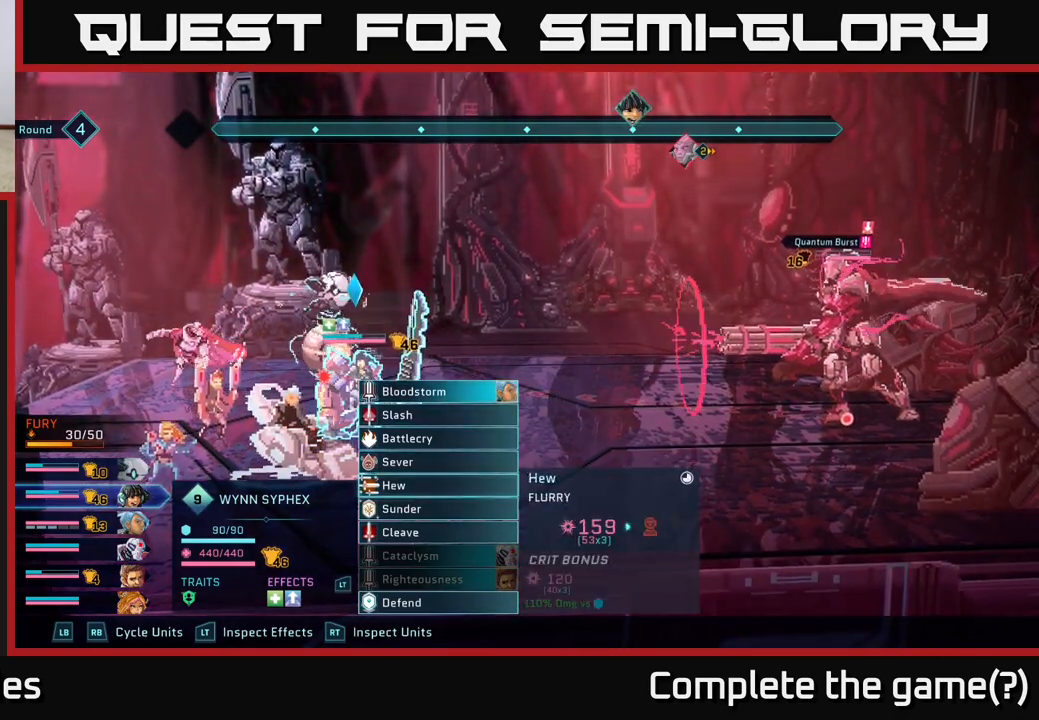
{"buttons": [], "left_stick": "center", "right_stick": "center", "events": [[33, "left_stick", "down"], [233, "left_stick", "center"]]}
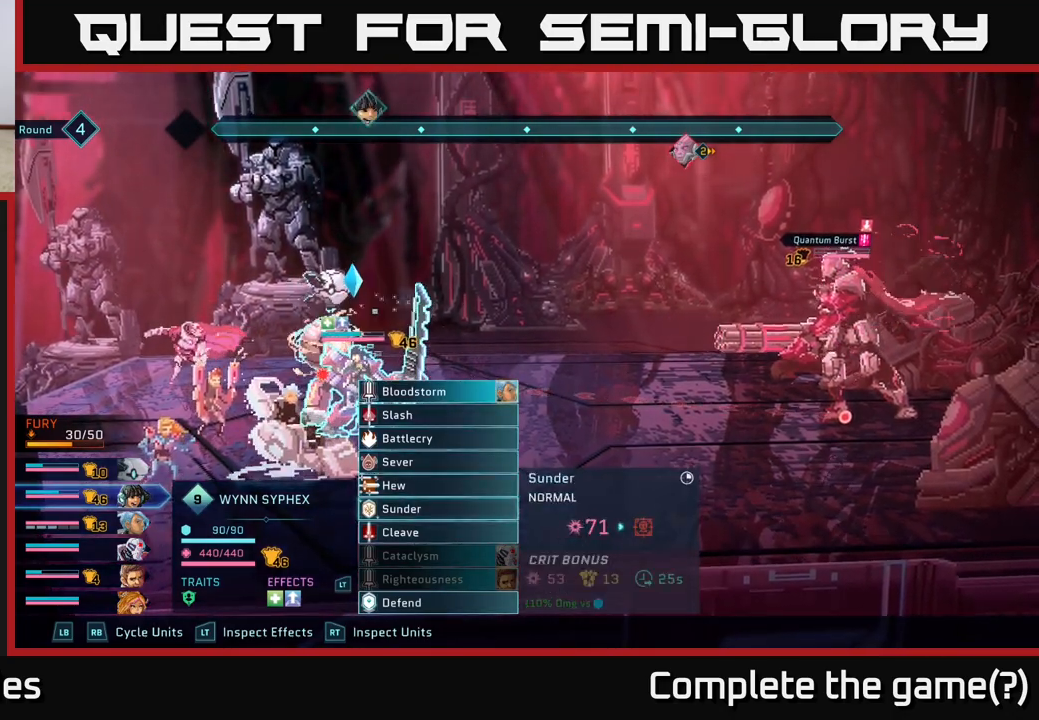
{"buttons": ["A"], "left_stick": "center", "right_stick": "center", "events": [[467, "A", "down"]]}
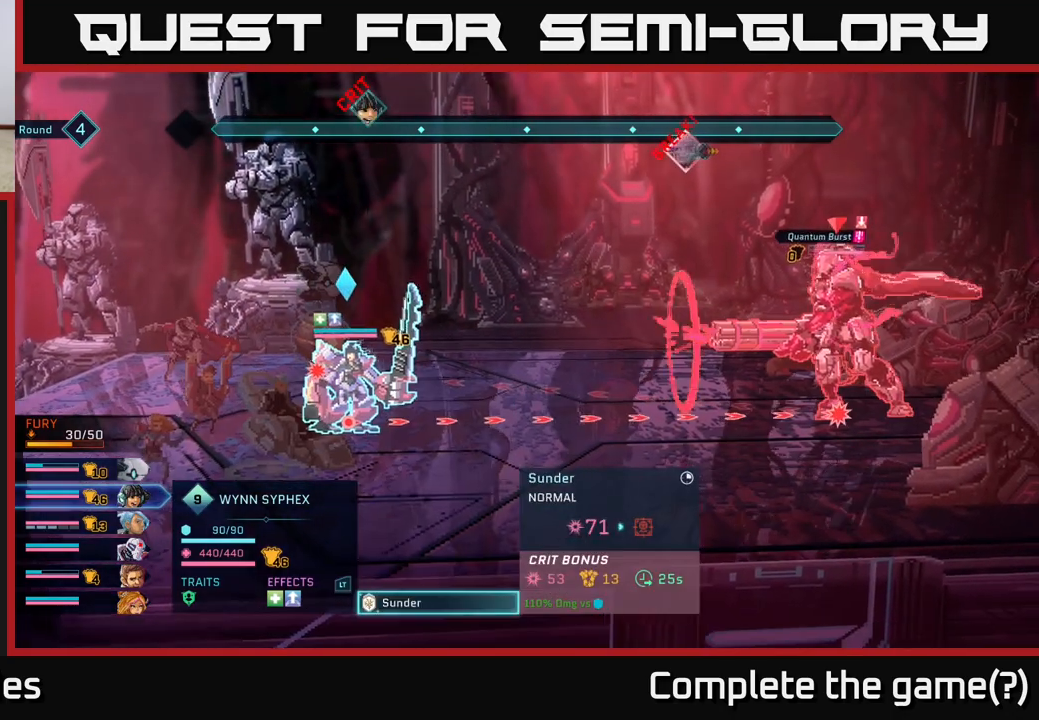
{"buttons": [], "left_stick": "center", "right_stick": "center", "events": [[33, "A", "up"]]}
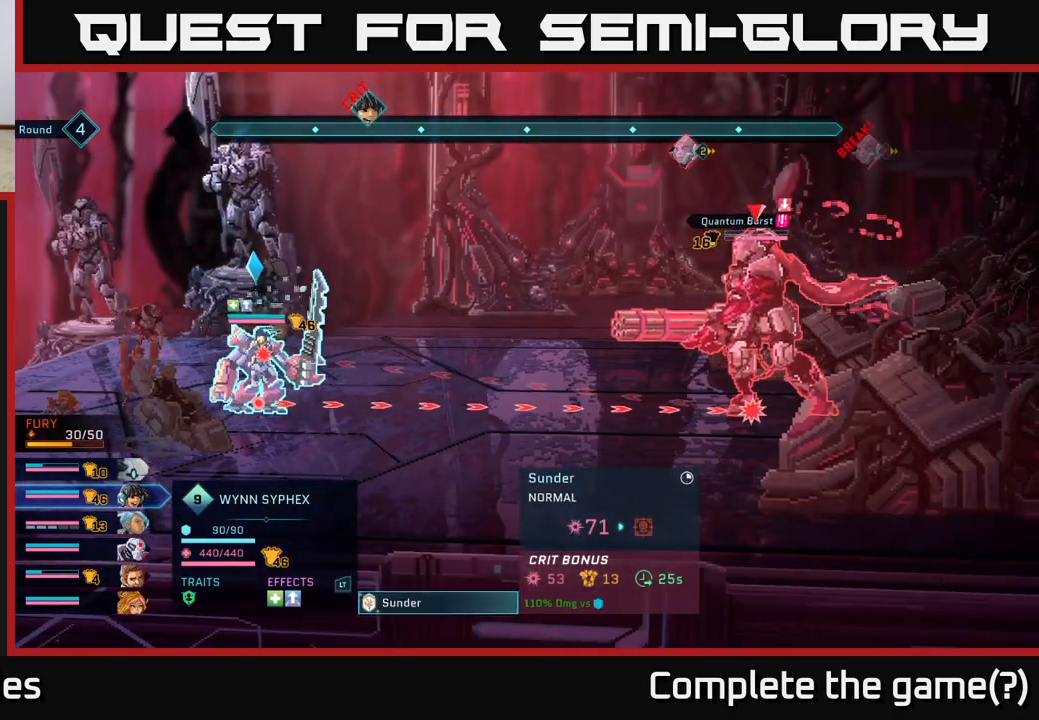
{"buttons": [], "left_stick": "center", "right_stick": "center", "events": [[183, "B", "down"], [267, "B", "up"]]}
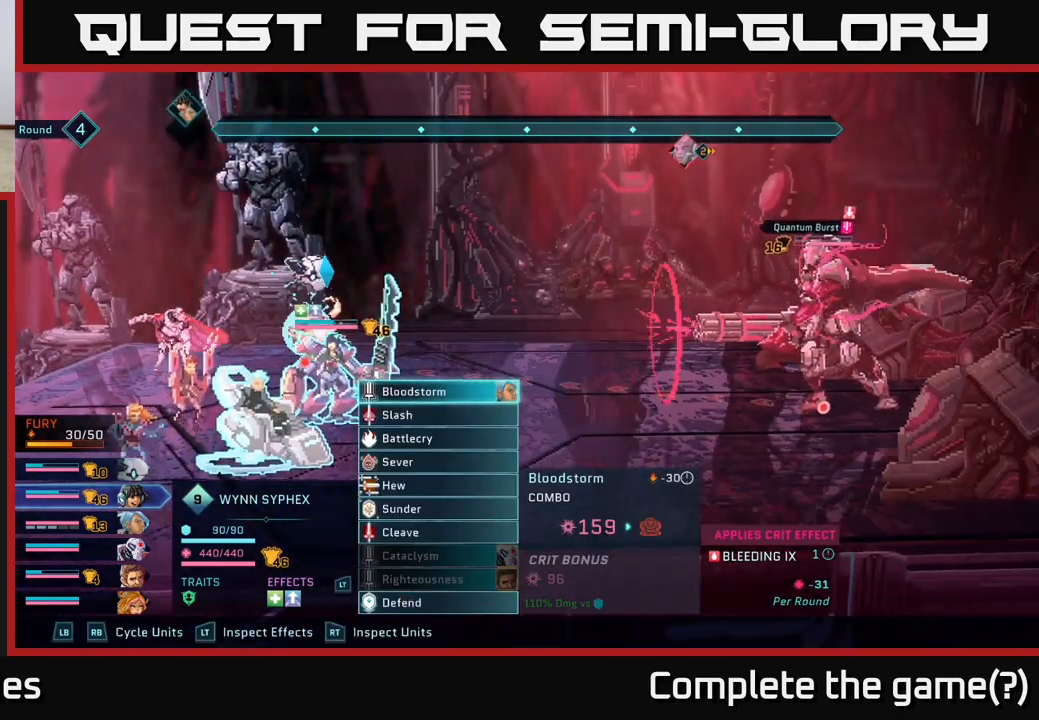
{"buttons": [], "left_stick": "center", "right_stick": "center", "events": []}
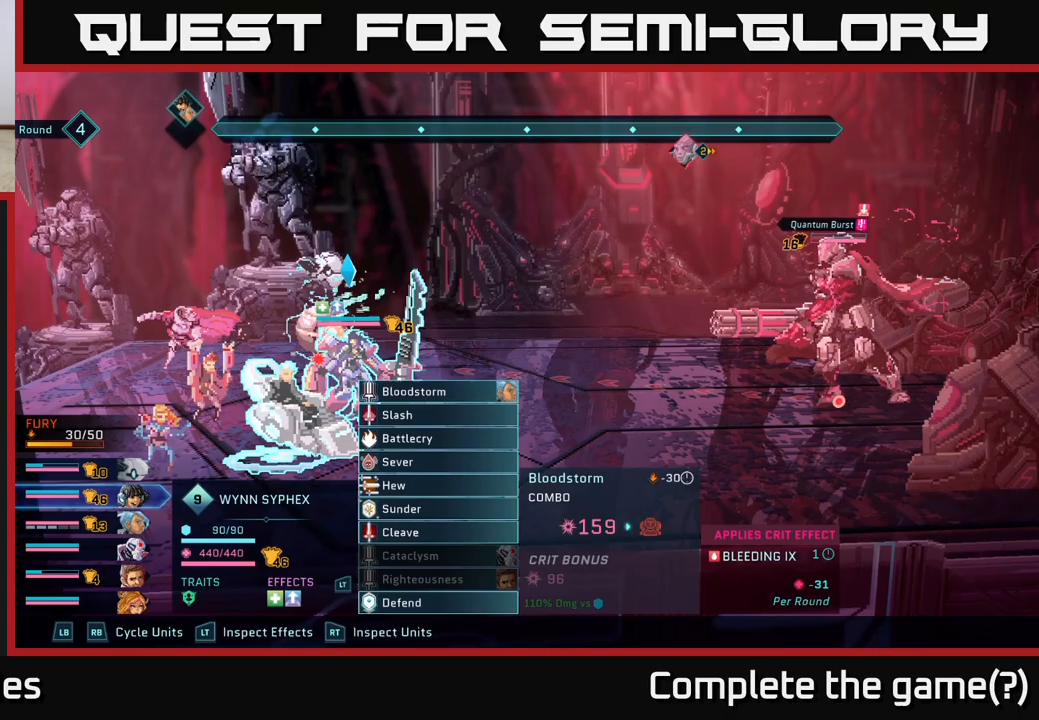
{"buttons": [], "left_stick": "down", "right_stick": "center", "events": [[167, "left_stick", "down"], [367, "left_stick", "center"], [467, "left_stick", "down"]]}
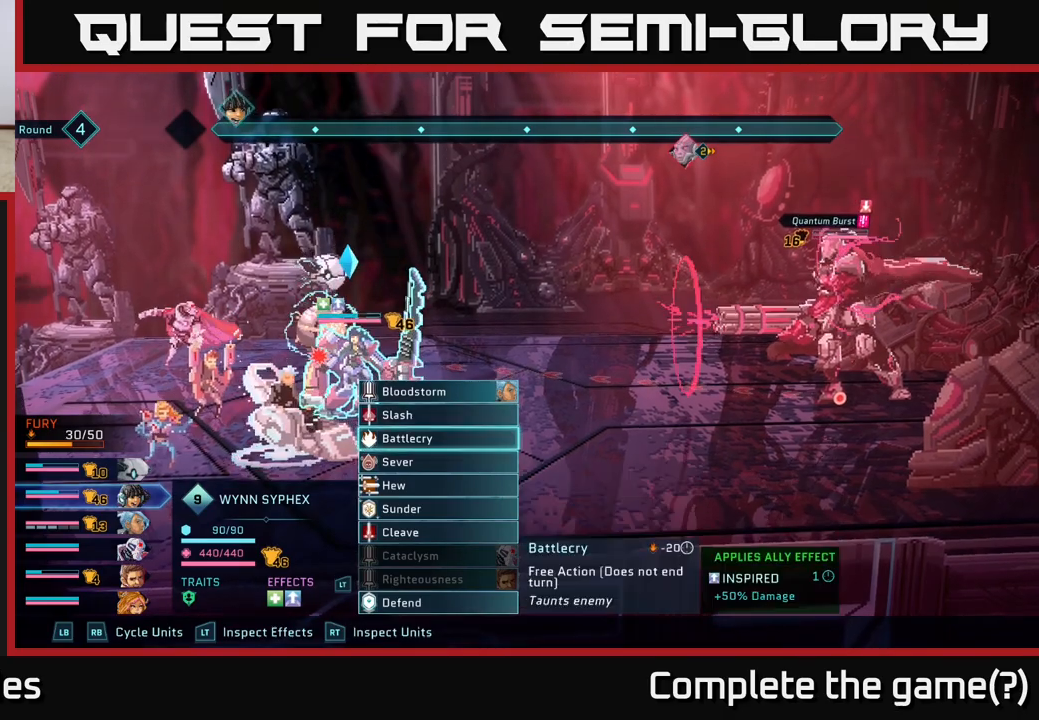
{"buttons": [], "left_stick": "center", "right_stick": "center", "events": [[150, "left_stick", "center"], [300, "left_stick", "down"], [467, "left_stick", "center"]]}
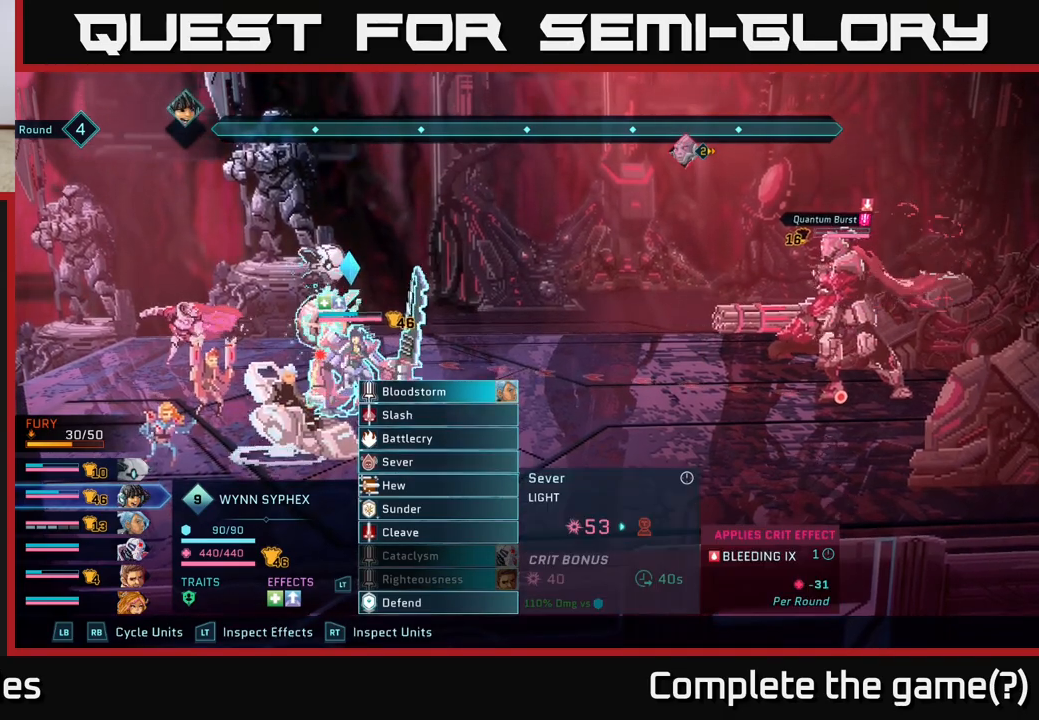
{"buttons": [], "left_stick": "center", "right_stick": "center", "events": [[133, "left_stick", "down"], [317, "left_stick", "center"]]}
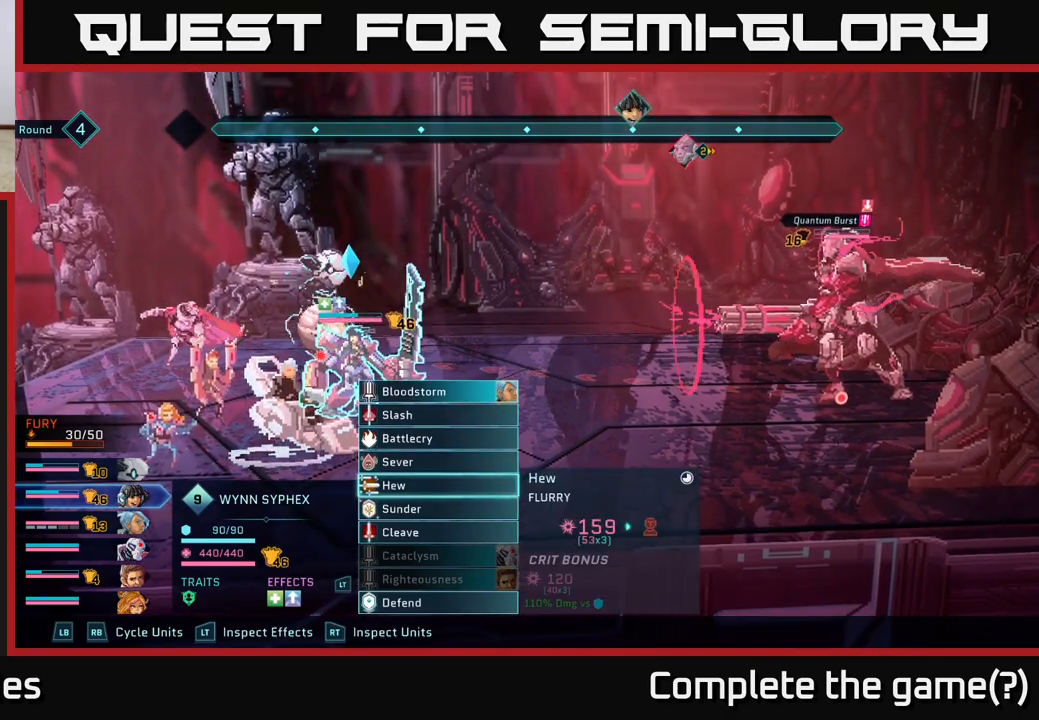
{"buttons": [], "left_stick": "center", "right_stick": "center", "events": []}
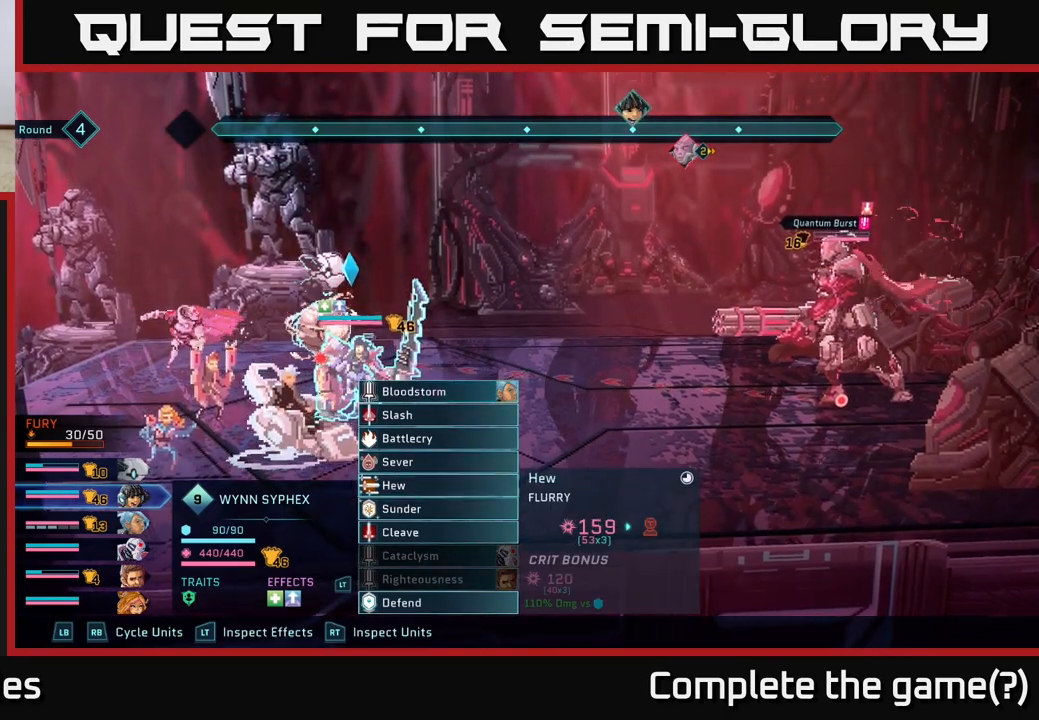
{"buttons": [], "left_stick": "center", "right_stick": "center", "events": [[17, "A", "down"], [100, "A", "up"]]}
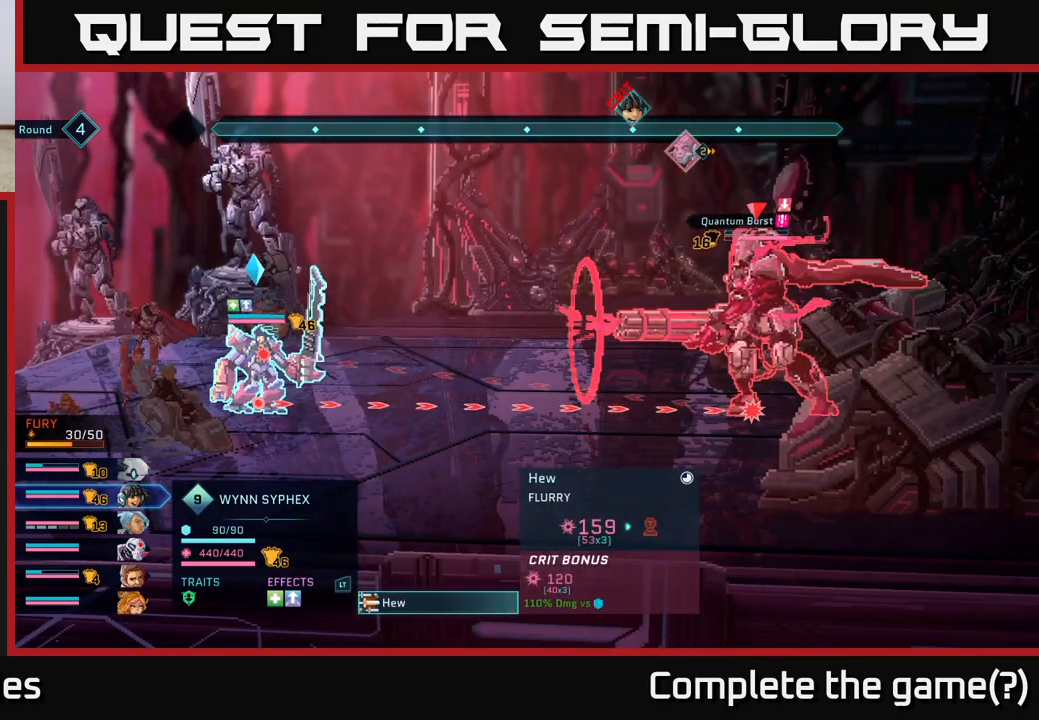
{"buttons": [], "left_stick": "center", "right_stick": "center", "events": [[333, "B", "down"], [400, "B", "up"]]}
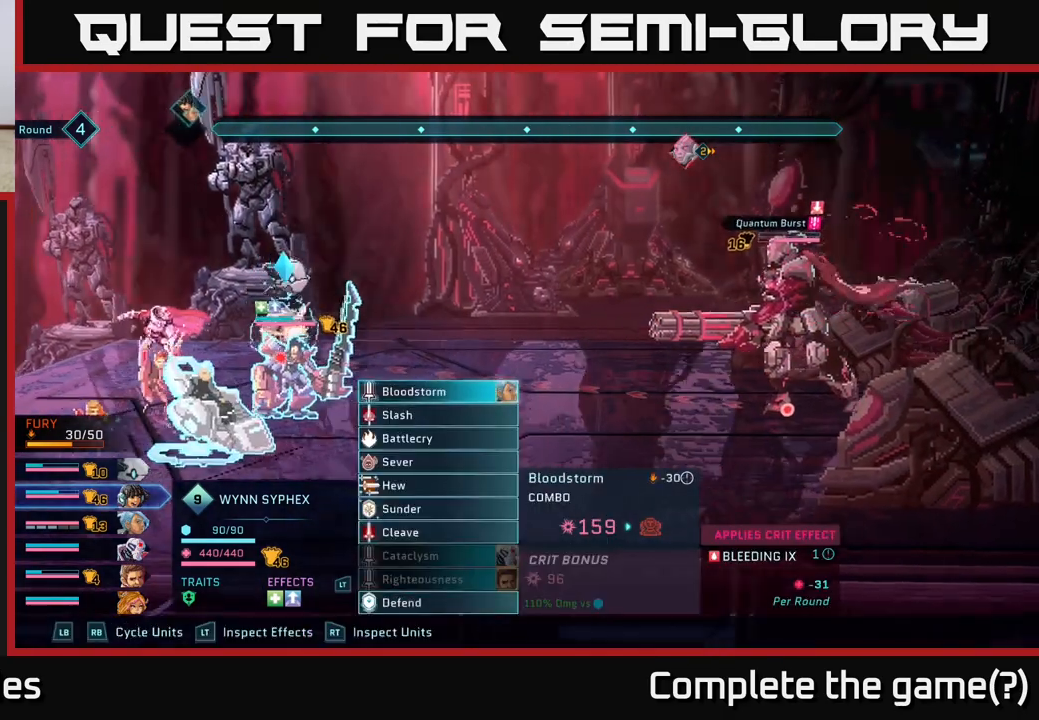
{"buttons": [], "left_stick": "down", "right_stick": "center", "events": [[350, "left_stick", "down"]]}
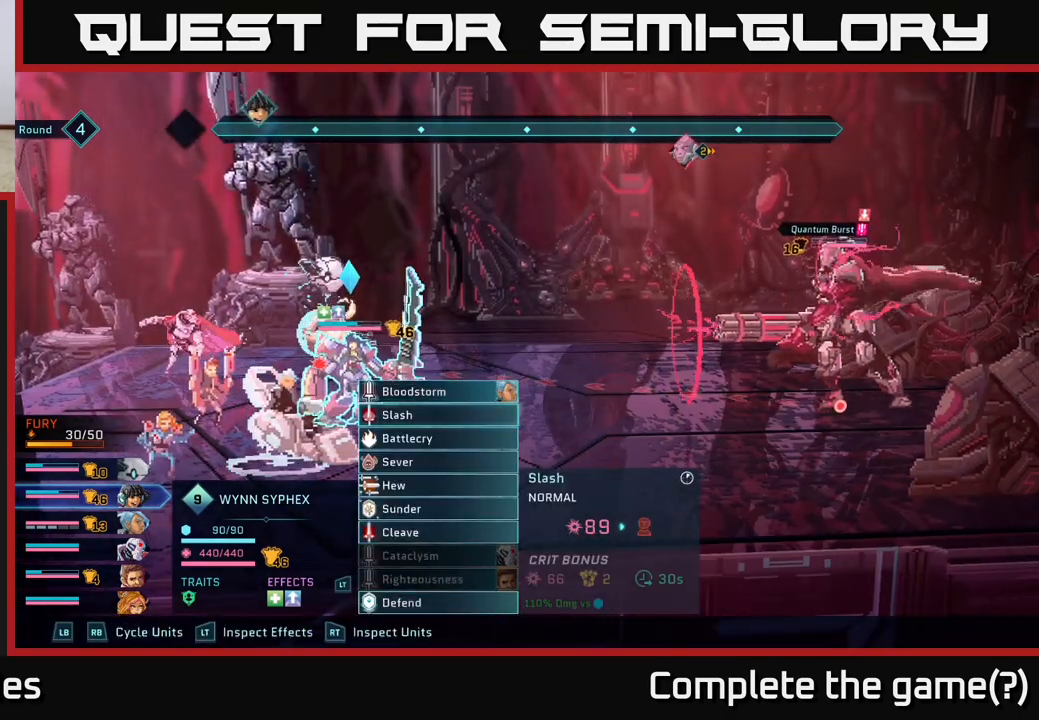
{"buttons": [], "left_stick": "down", "right_stick": "center", "events": [[17, "left_stick", "center"], [150, "left_stick", "down"], [333, "left_stick", "center"], [450, "left_stick", "down"]]}
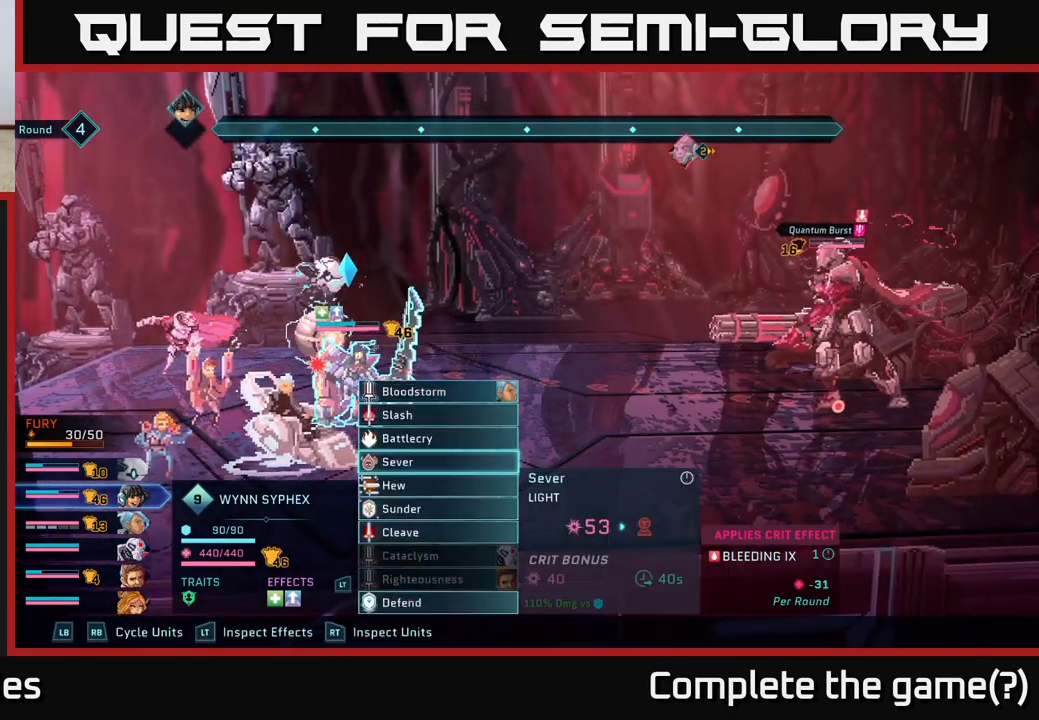
{"buttons": [], "left_stick": "down", "right_stick": "center", "events": [[100, "left_stick", "center"], [200, "left_stick", "down"], [350, "left_stick", "center"], [450, "left_stick", "down"]]}
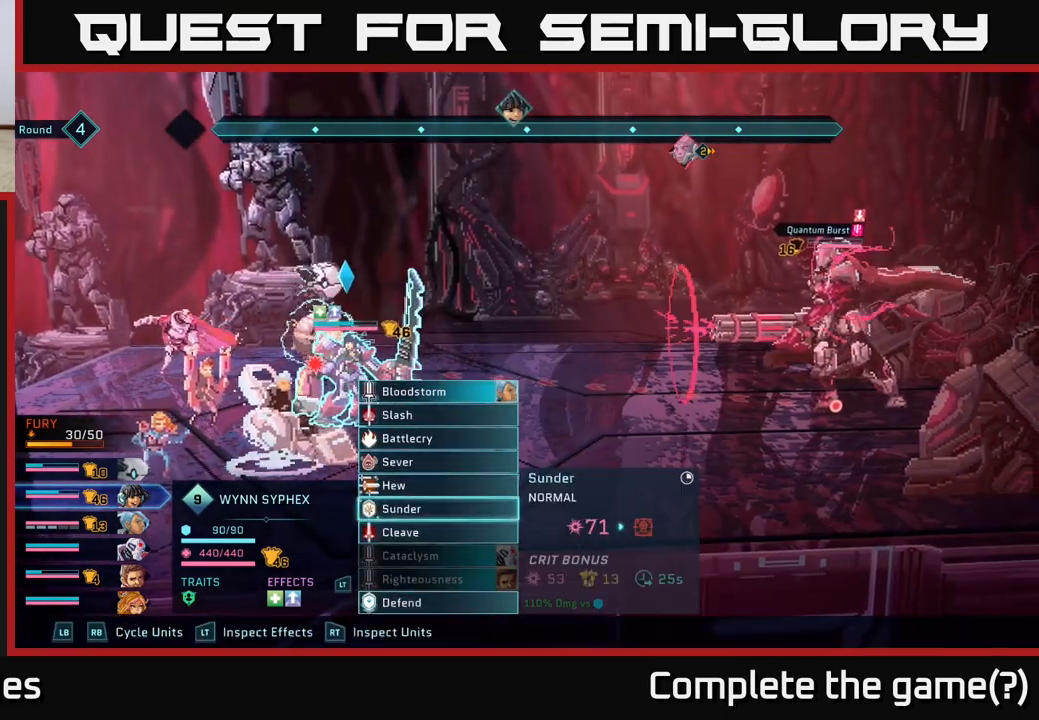
{"buttons": [], "left_stick": "center", "right_stick": "center", "events": [[117, "left_stick", "center"], [200, "left_stick", "down"], [350, "left_stick", "center"]]}
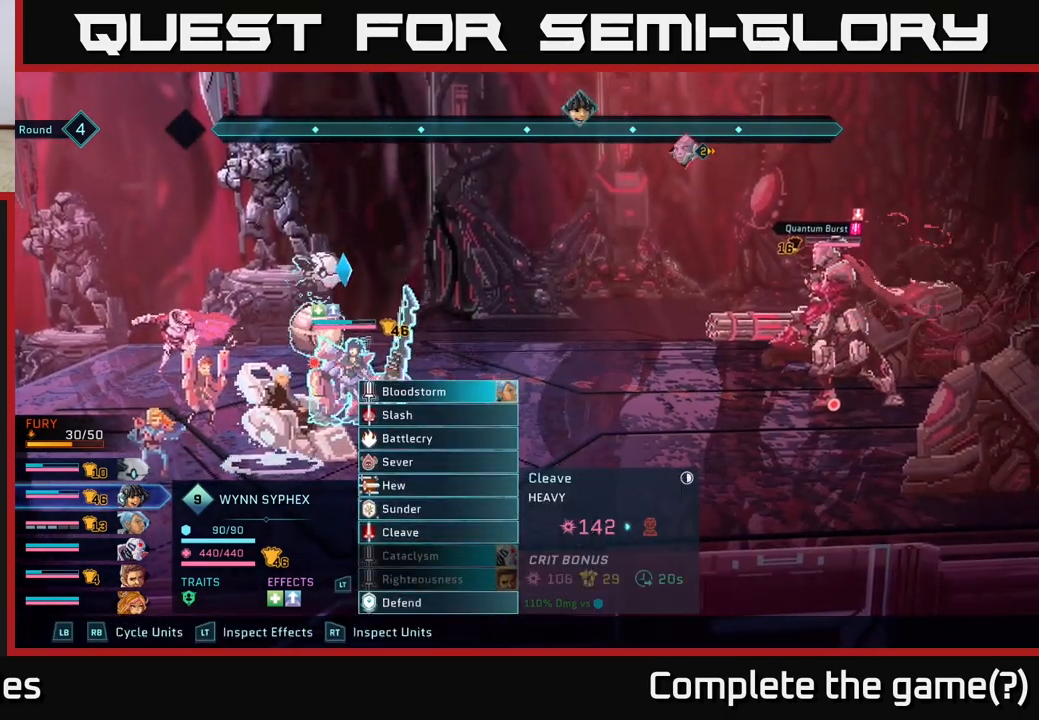
{"buttons": [], "left_stick": "center", "right_stick": "center", "events": [[350, "A", "down"], [450, "A", "up"]]}
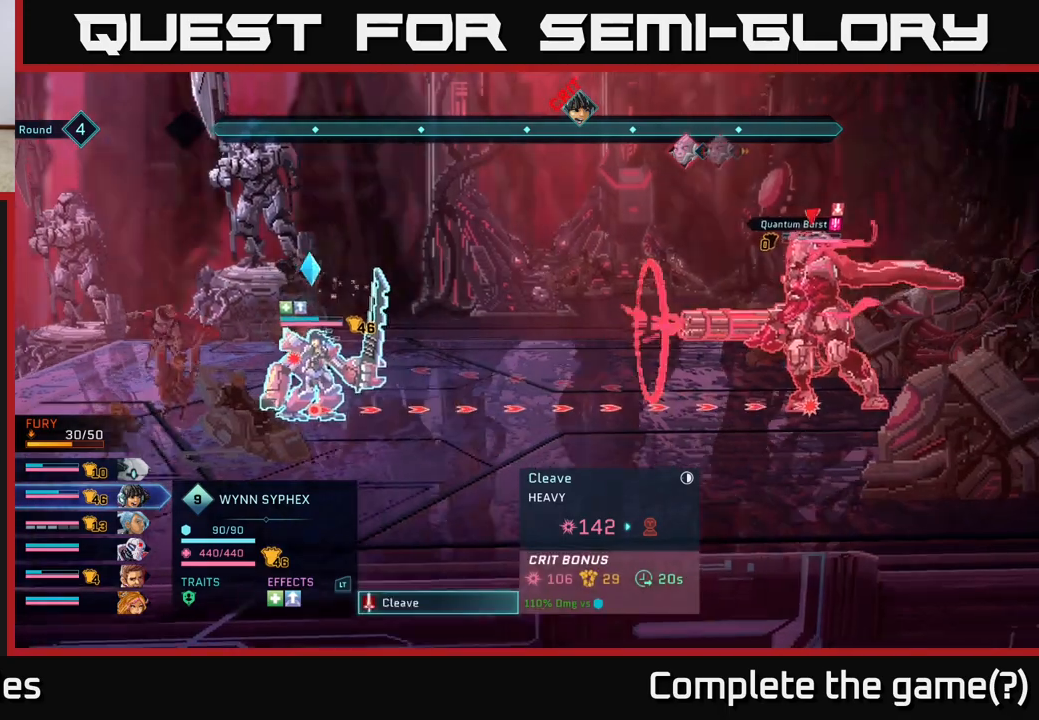
{"buttons": [], "left_stick": "center", "right_stick": "center", "events": []}
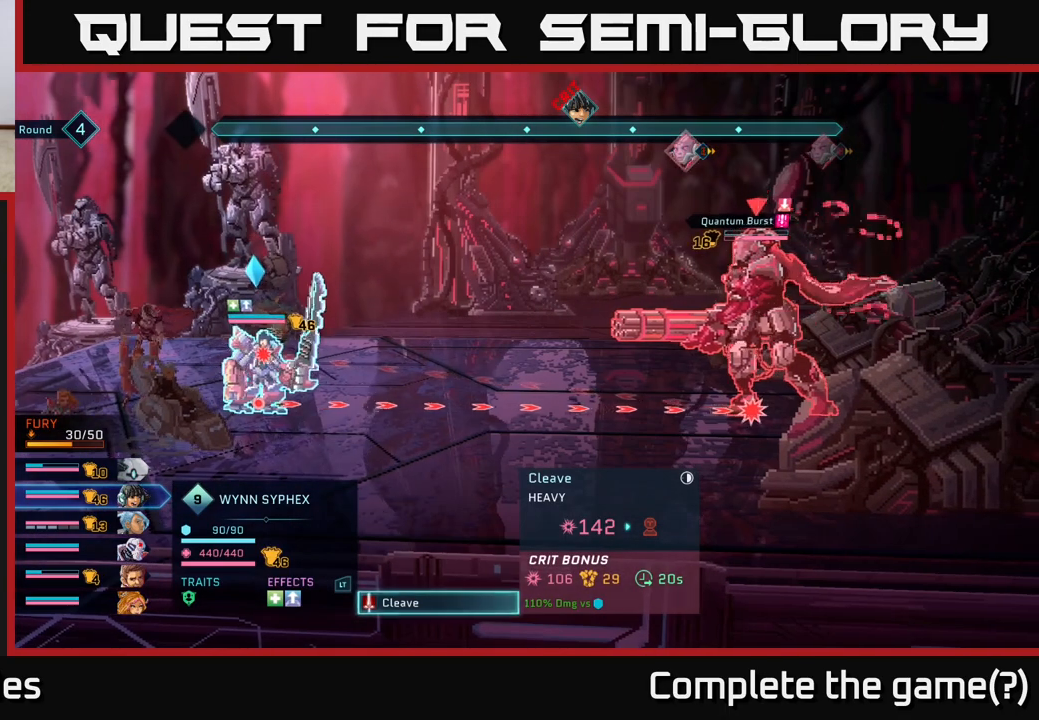
{"buttons": [], "left_stick": "center", "right_stick": "center", "events": []}
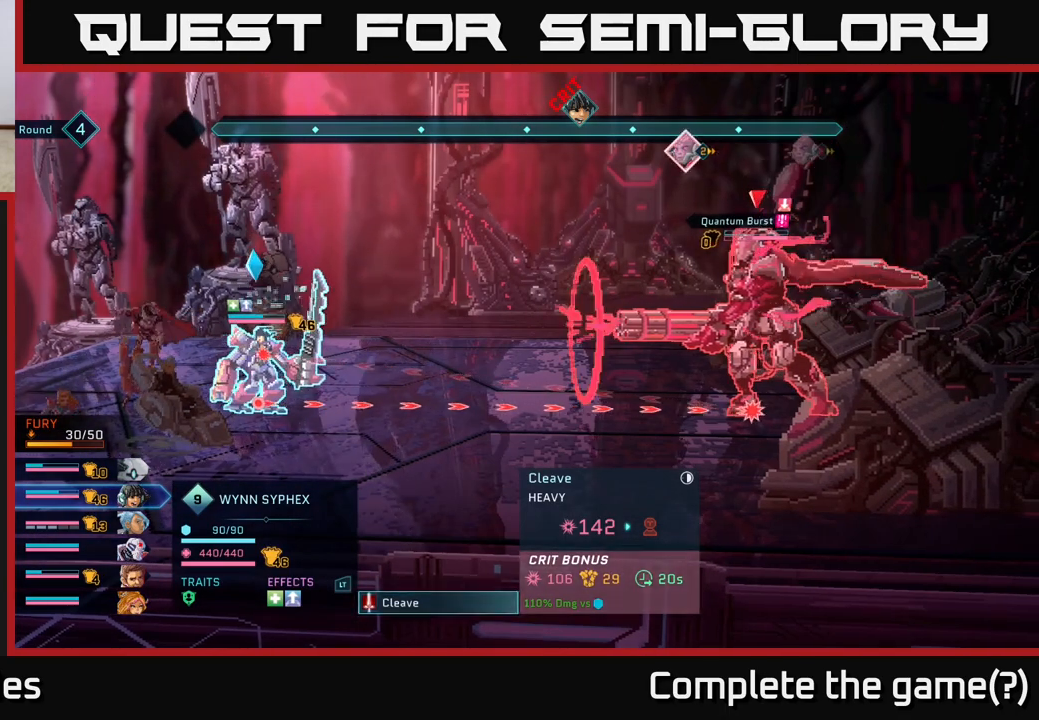
{"buttons": [], "left_stick": "center", "right_stick": "center", "events": []}
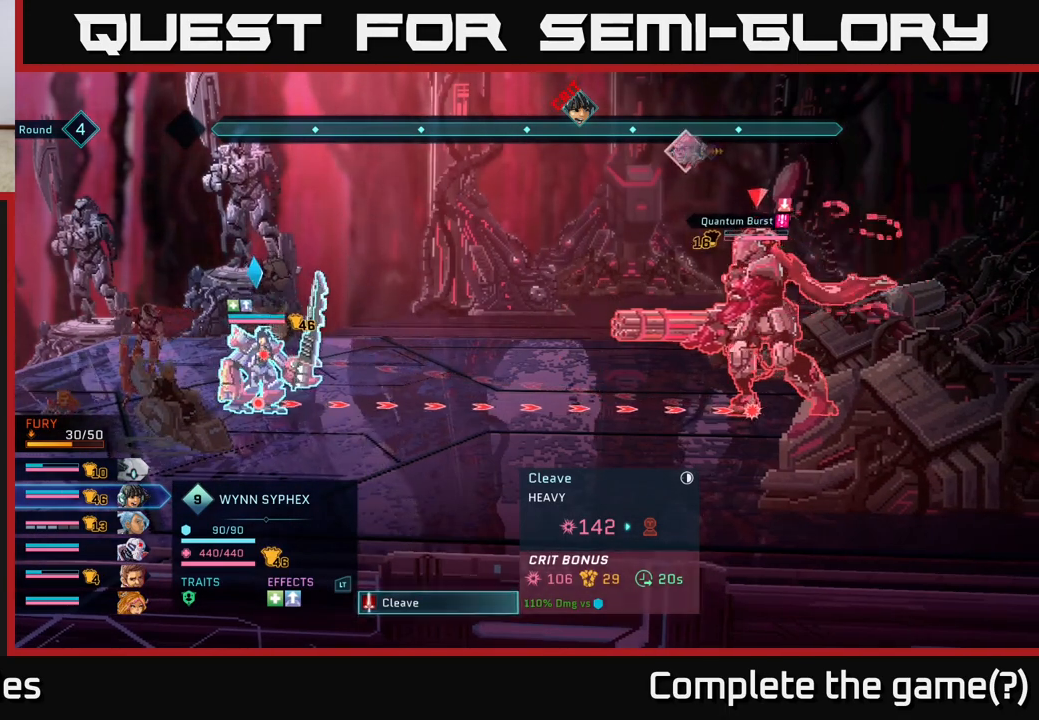
{"buttons": [], "left_stick": "center", "right_stick": "center", "events": []}
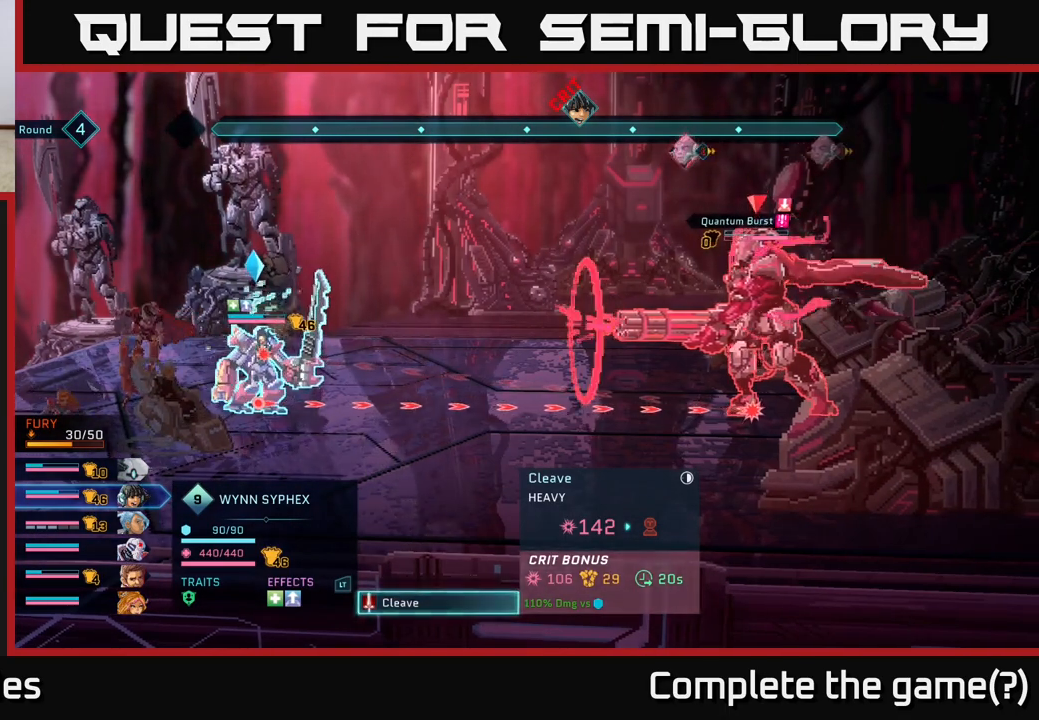
{"buttons": [], "left_stick": "center", "right_stick": "center", "events": []}
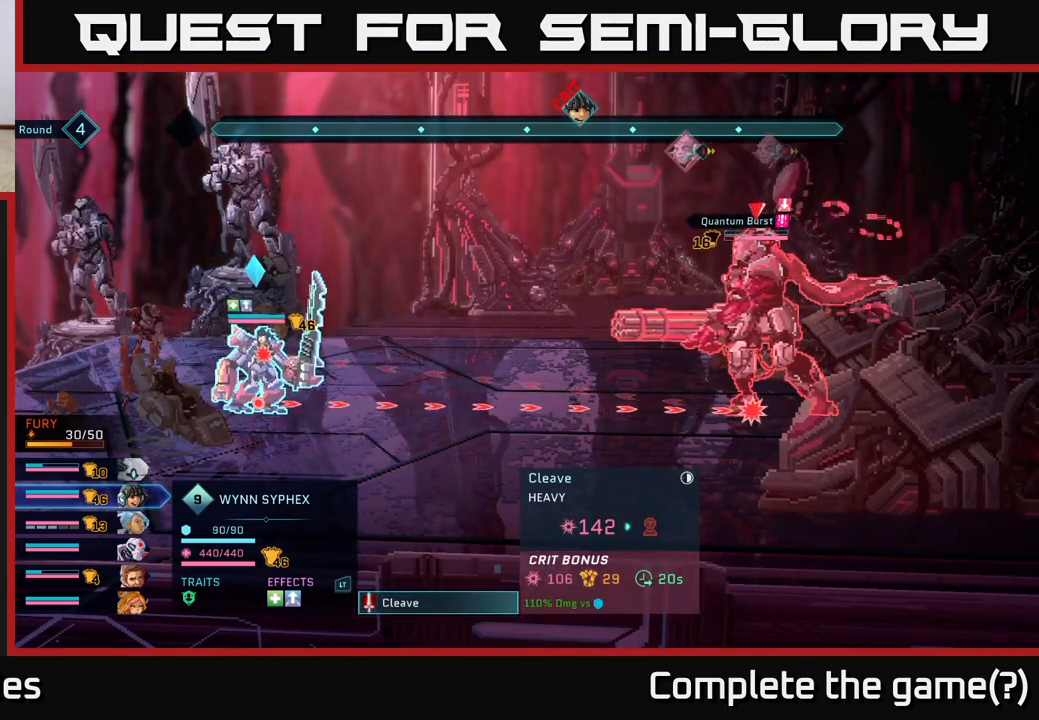
{"buttons": [], "left_stick": "center", "right_stick": "center", "events": []}
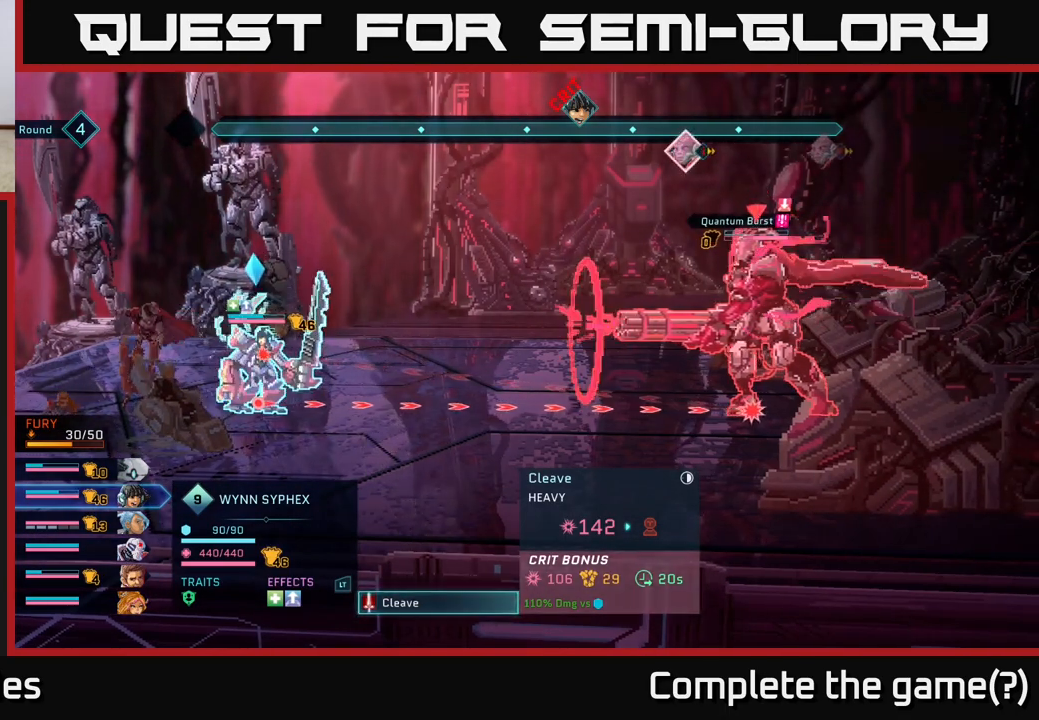
{"buttons": [], "left_stick": "center", "right_stick": "center", "events": []}
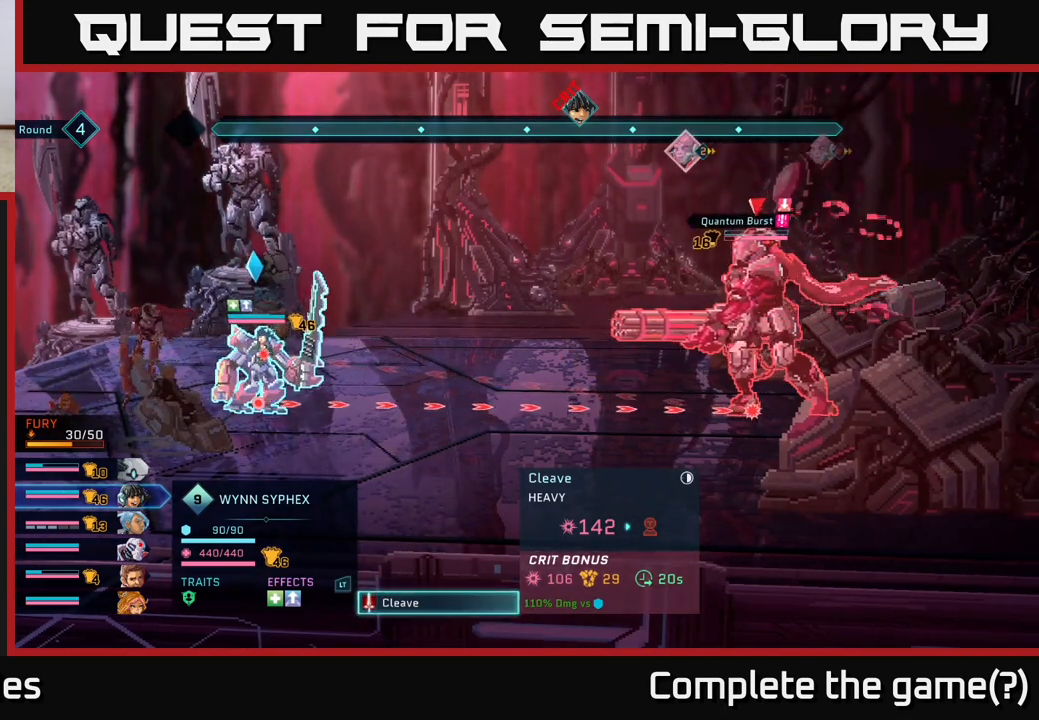
{"buttons": [], "left_stick": "center", "right_stick": "center", "events": []}
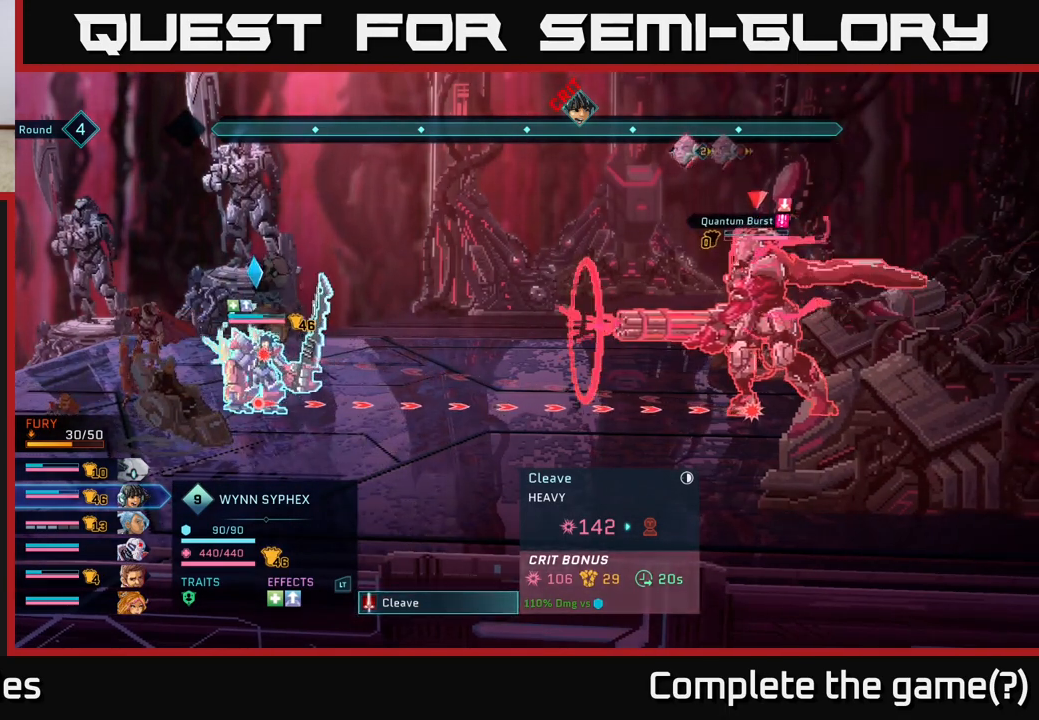
{"buttons": ["A"], "left_stick": "center", "right_stick": "center", "events": [[450, "A", "down"]]}
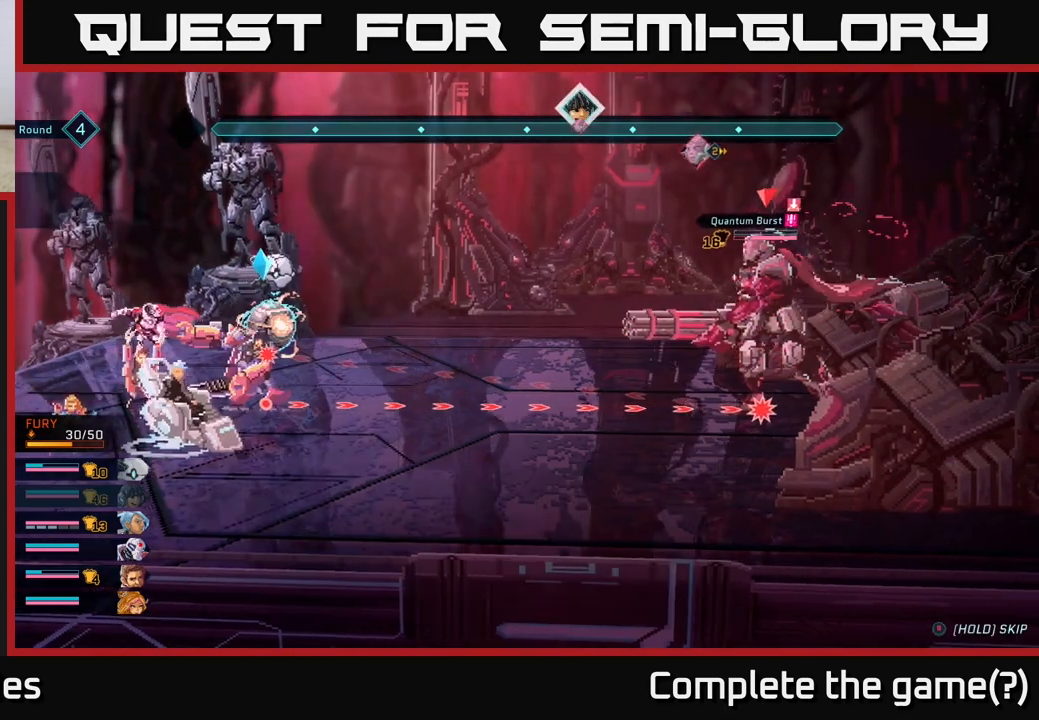
{"buttons": [], "left_stick": "center", "right_stick": "center", "events": [[50, "A", "up"]]}